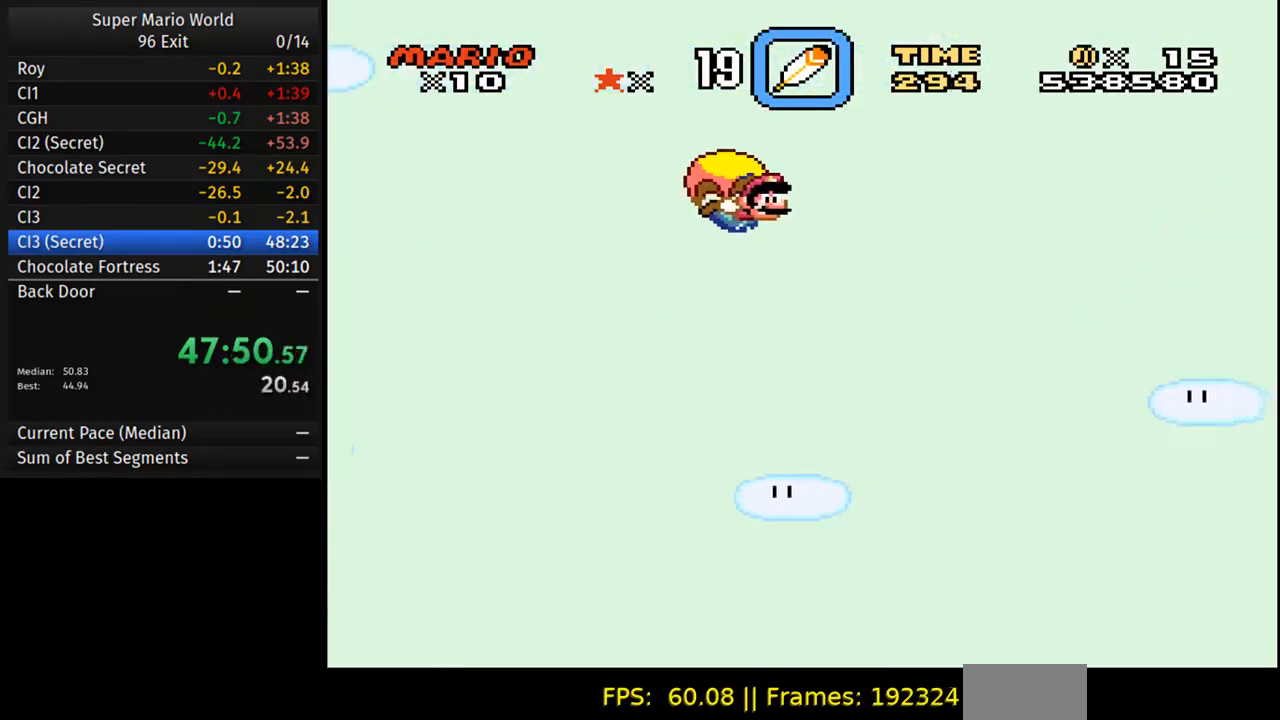
Gameplay with a controller (Nintendo layout); each line is a JSON object with the inputs held at the frame after it. "events" lists button and stick changes between this image and that frame as [ms after this image, input, new state], when the widget could be followed in between. Not read: L3 R3.
{"buttons": ["Y", "DPAD_LEFT"], "events": []}
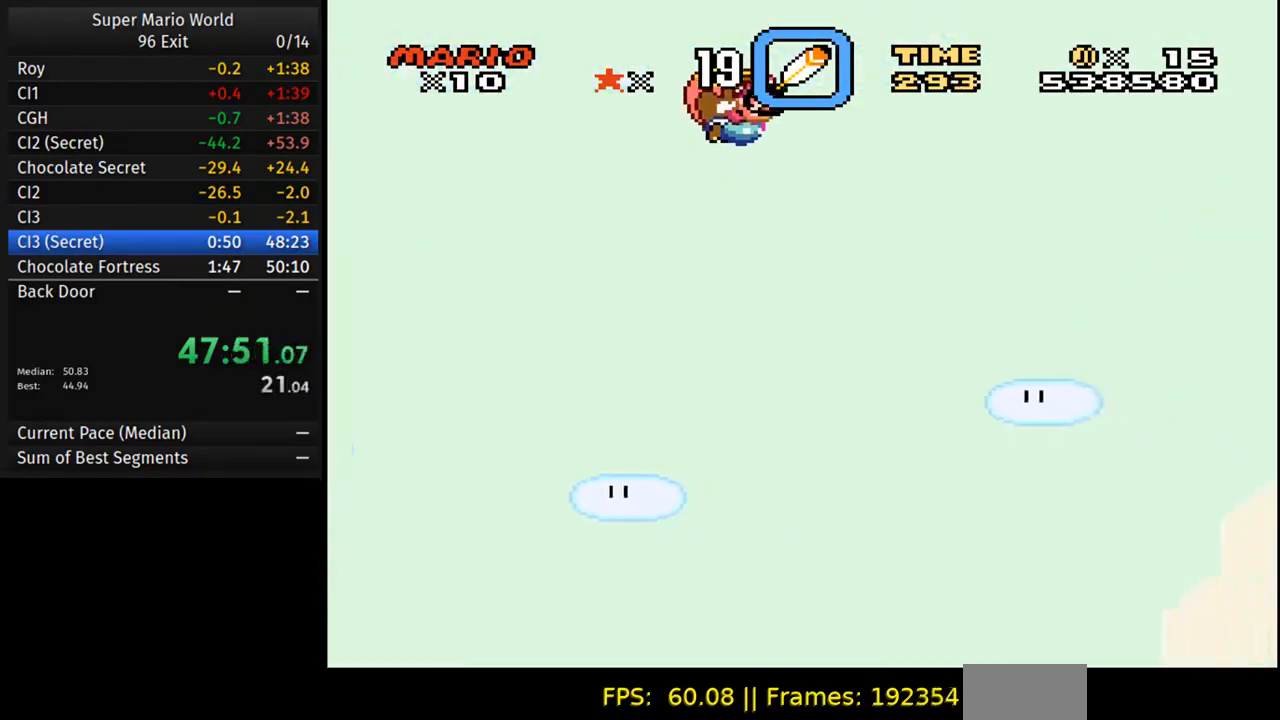
{"buttons": ["Y", "DPAD_LEFT"], "events": [[83, "DPAD_LEFT", "up"], [367, "DPAD_LEFT", "down"]]}
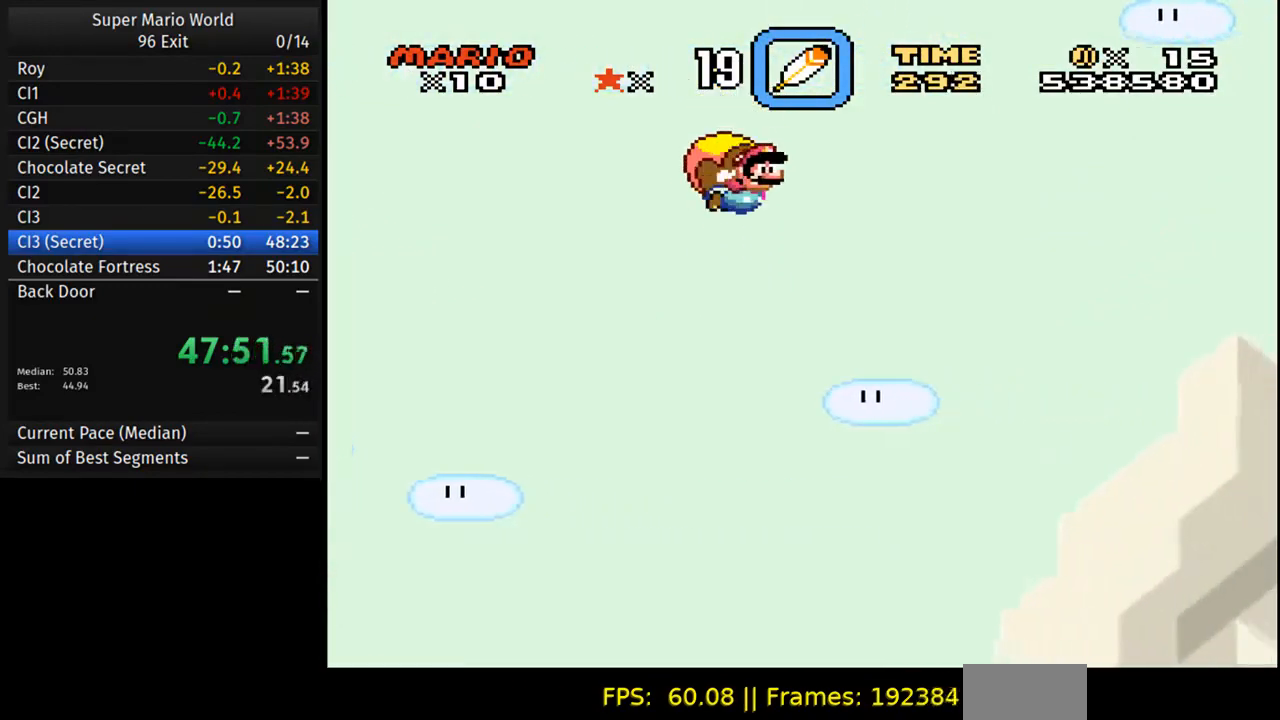
{"buttons": ["Y", "DPAD_LEFT"], "events": []}
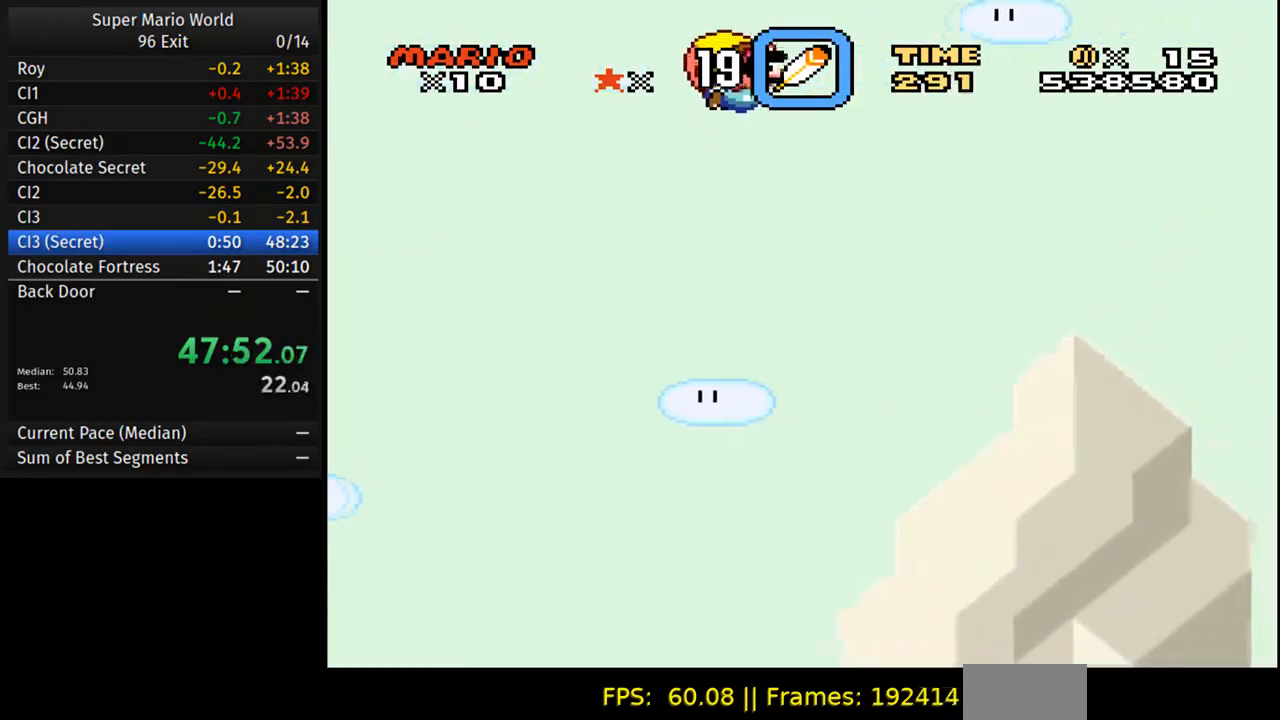
{"buttons": ["Y", "DPAD_LEFT"], "events": [[50, "DPAD_LEFT", "up"], [317, "DPAD_LEFT", "down"]]}
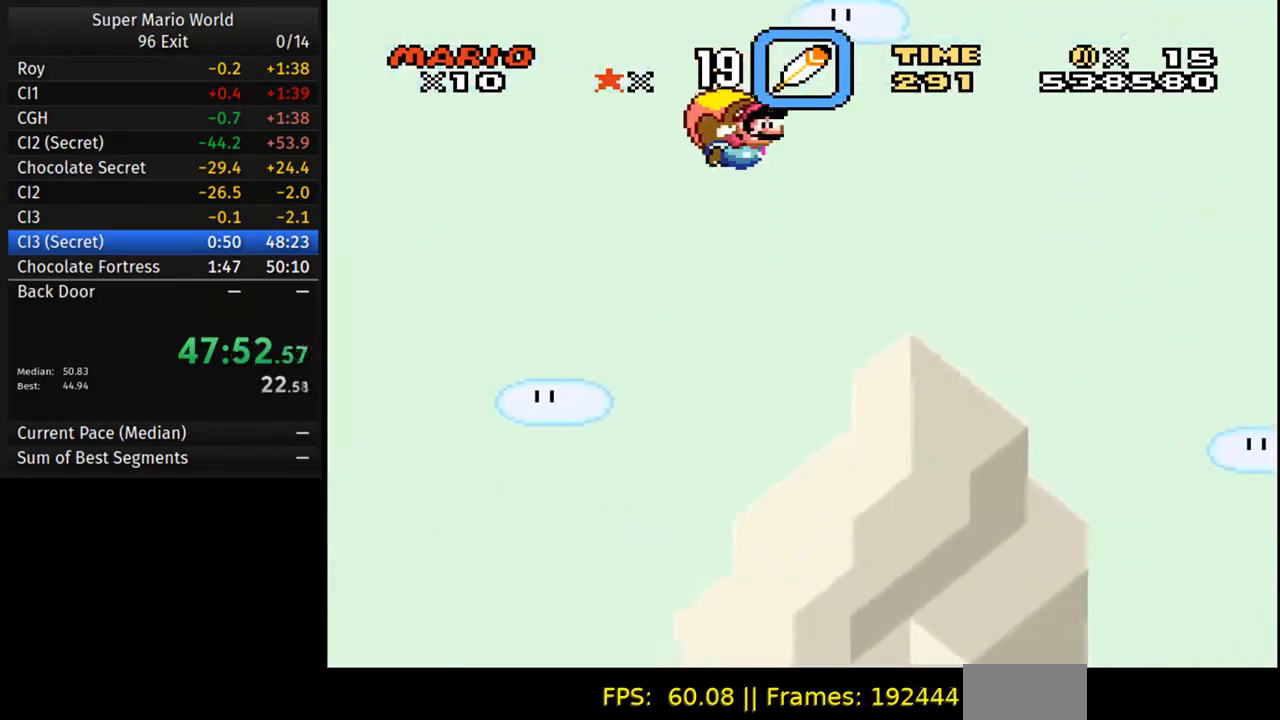
{"buttons": ["Y"], "events": [[483, "DPAD_LEFT", "up"]]}
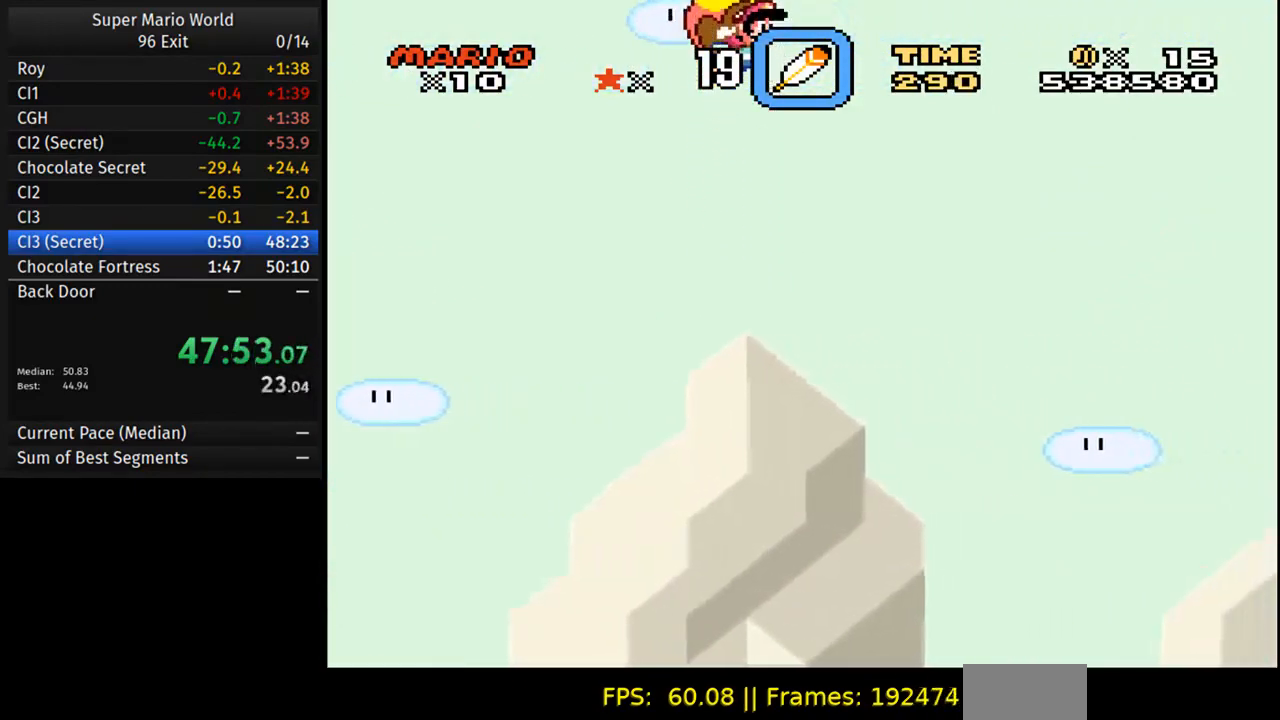
{"buttons": ["Y", "DPAD_LEFT"], "events": [[267, "DPAD_LEFT", "down"]]}
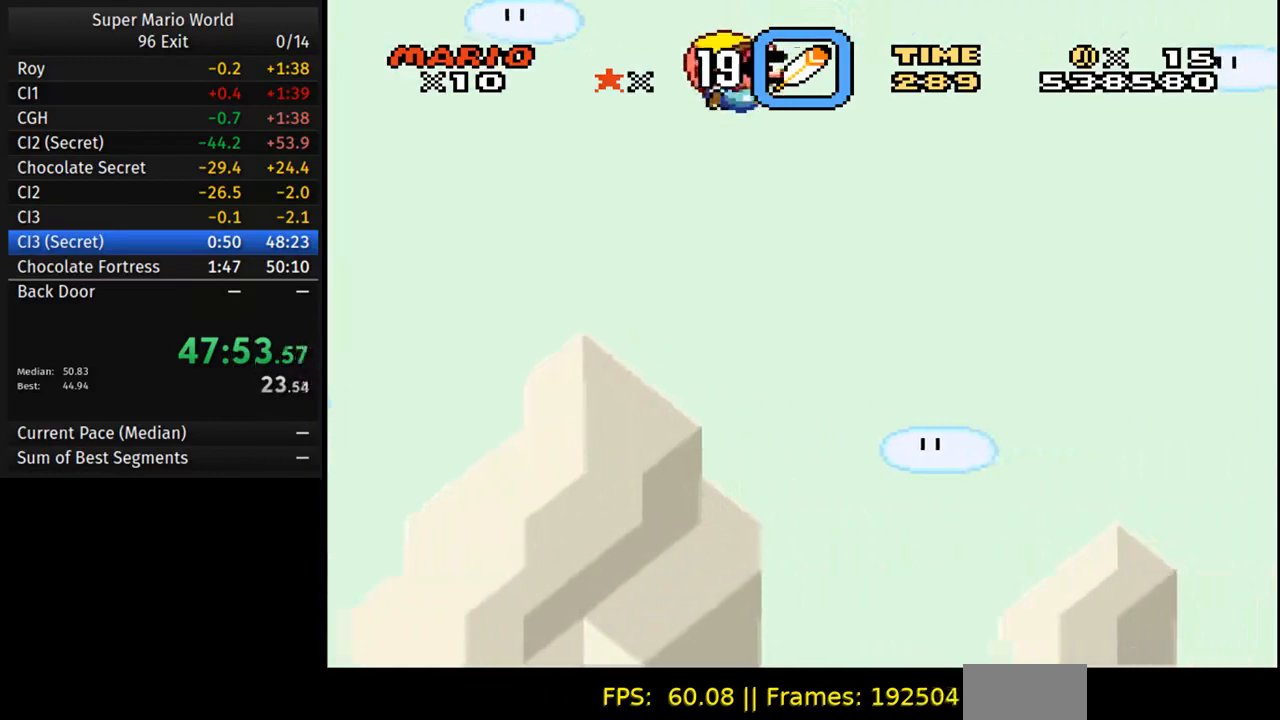
{"buttons": ["Y"], "events": [[467, "DPAD_LEFT", "up"]]}
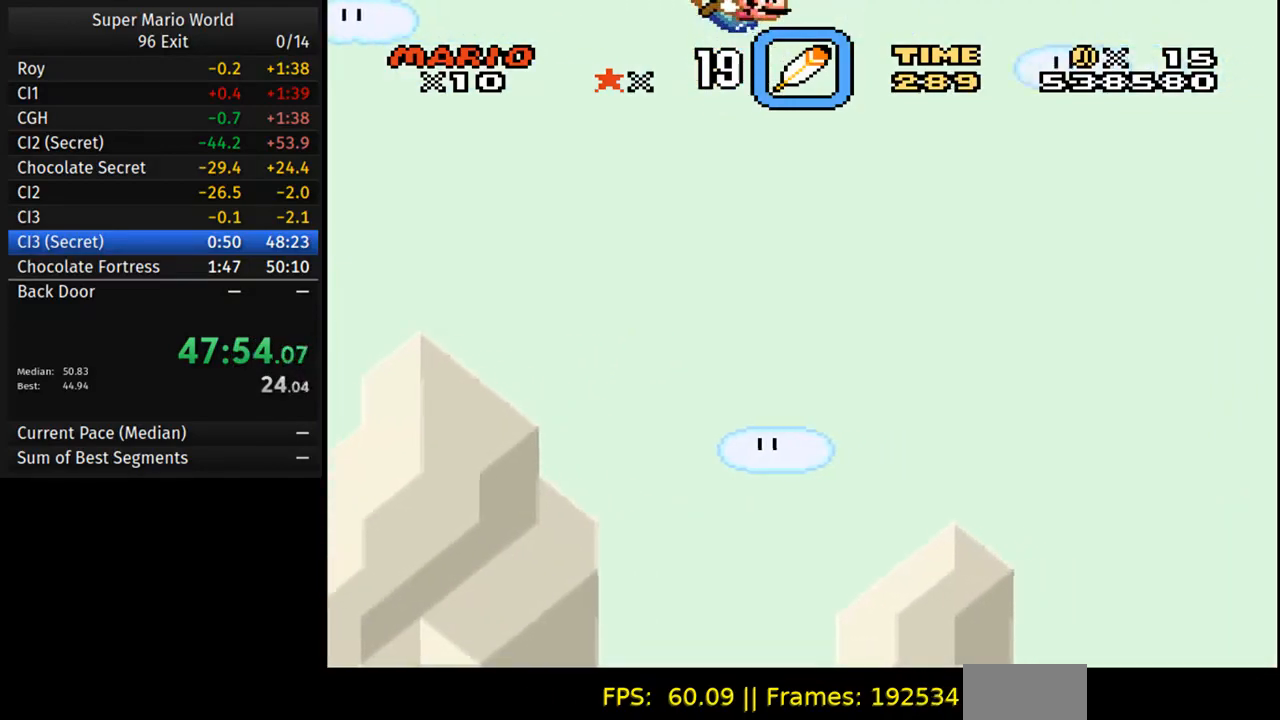
{"buttons": ["Y", "DPAD_LEFT"], "events": [[200, "DPAD_LEFT", "down"]]}
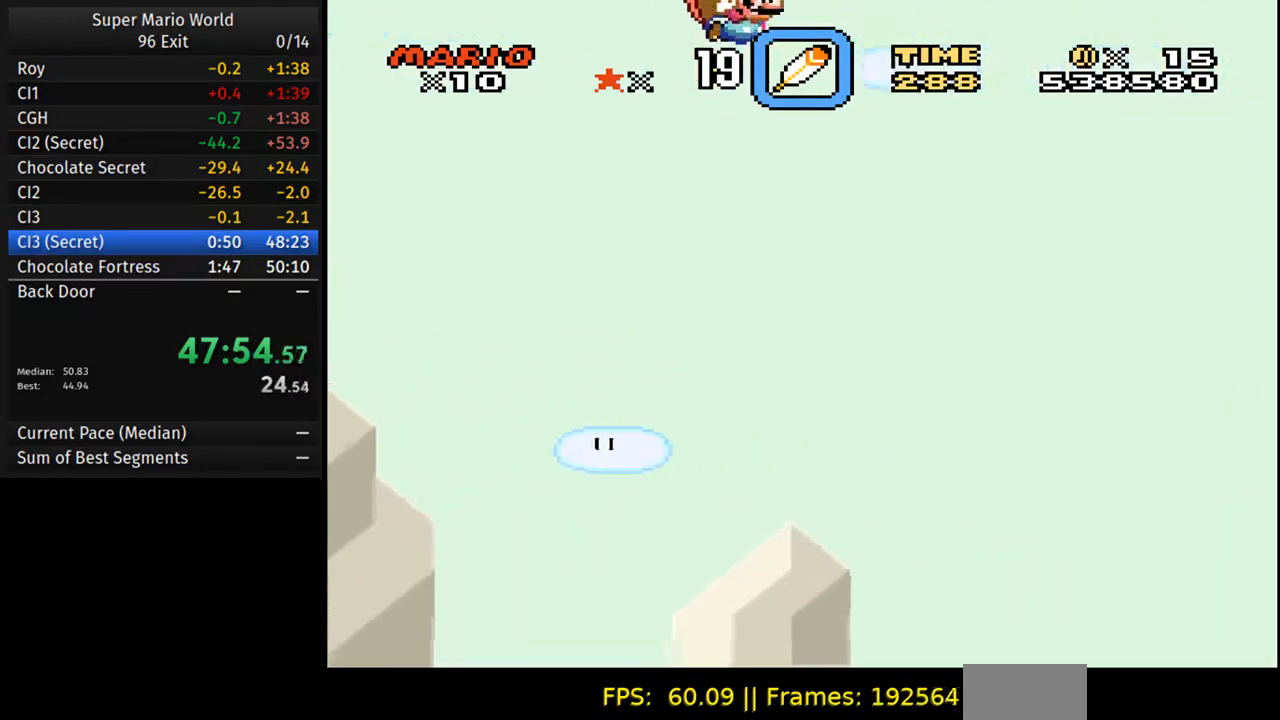
{"buttons": ["Y"], "events": [[400, "DPAD_LEFT", "up"]]}
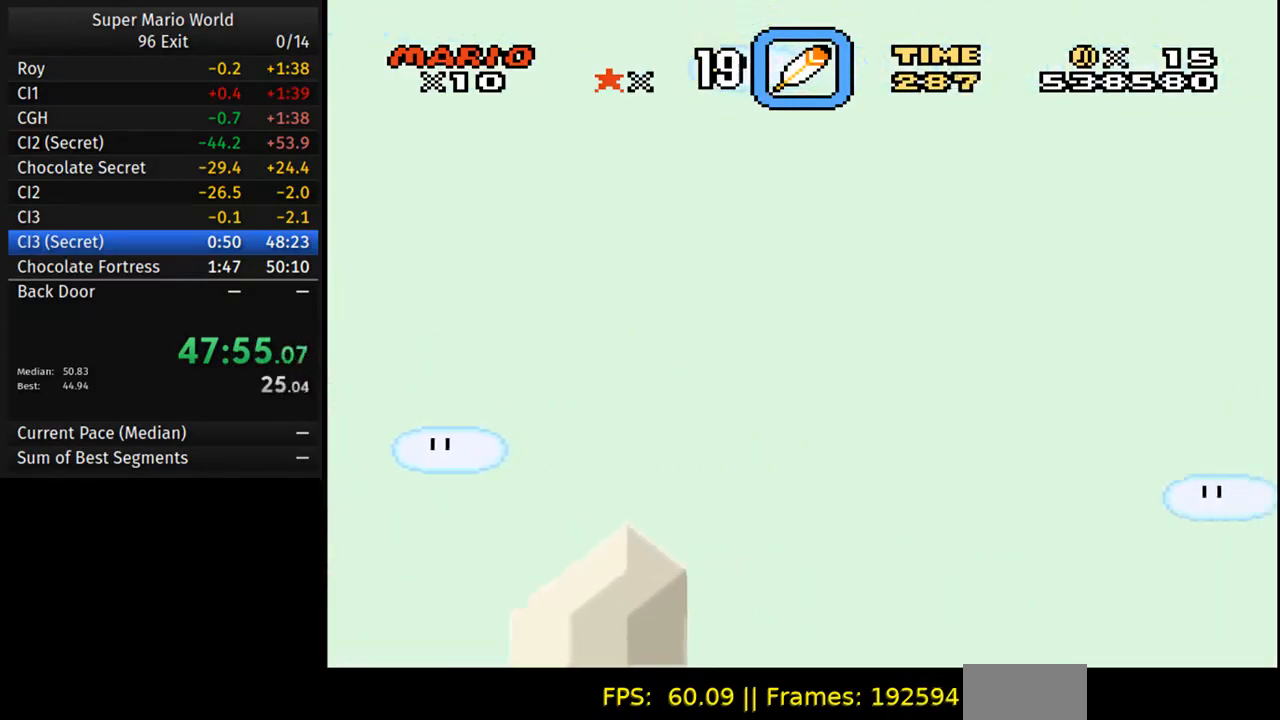
{"buttons": ["Y", "DPAD_LEFT"], "events": [[200, "DPAD_LEFT", "down"]]}
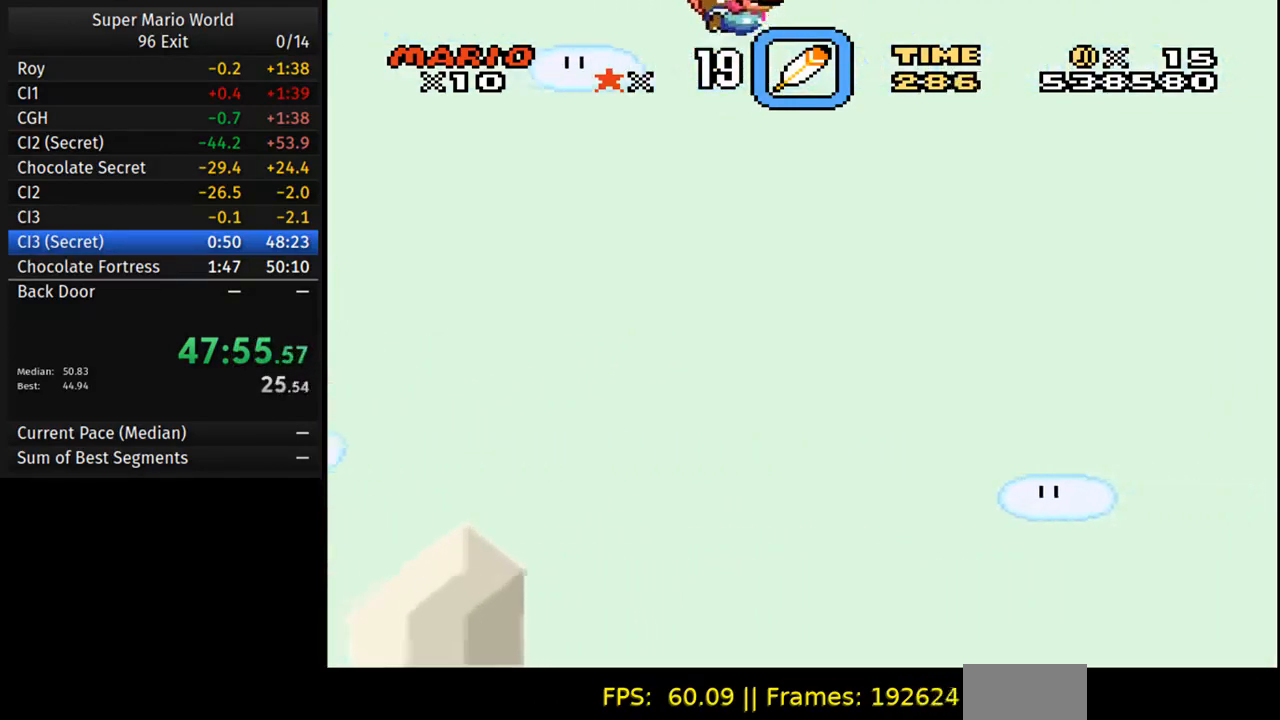
{"buttons": ["Y"], "events": [[417, "DPAD_LEFT", "up"]]}
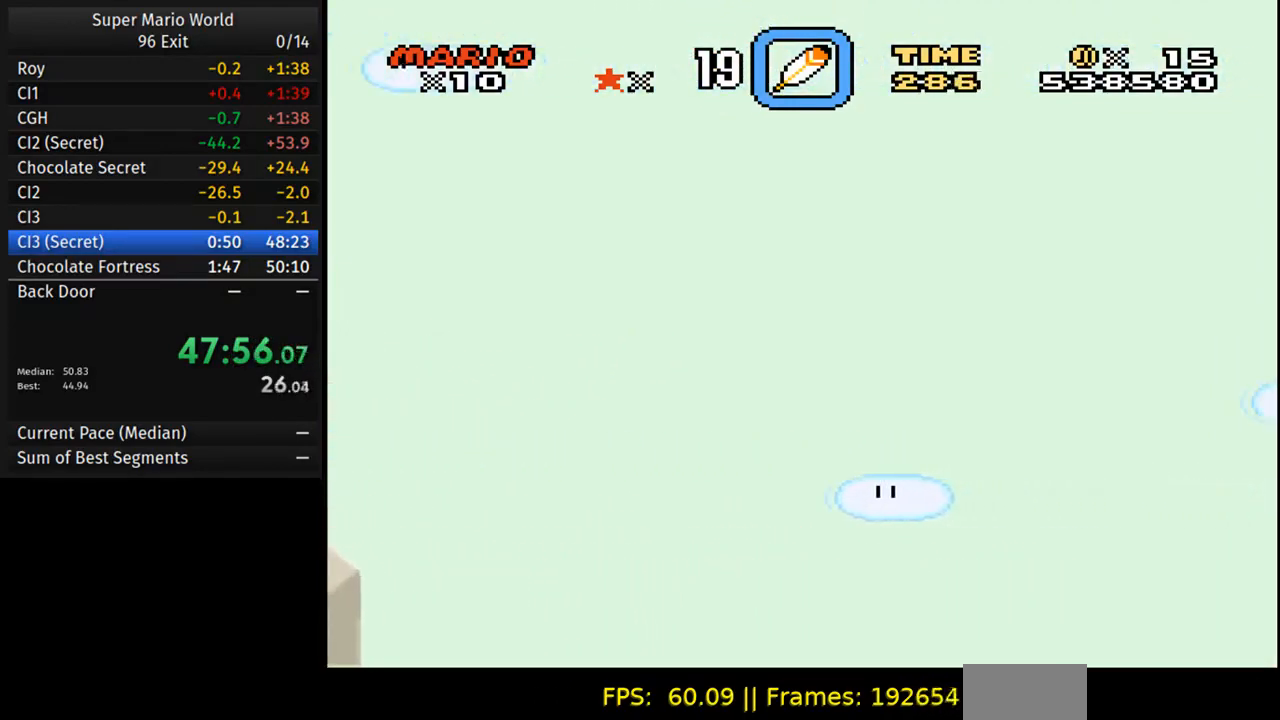
{"buttons": ["Y", "DPAD_LEFT"], "events": [[183, "DPAD_LEFT", "down"]]}
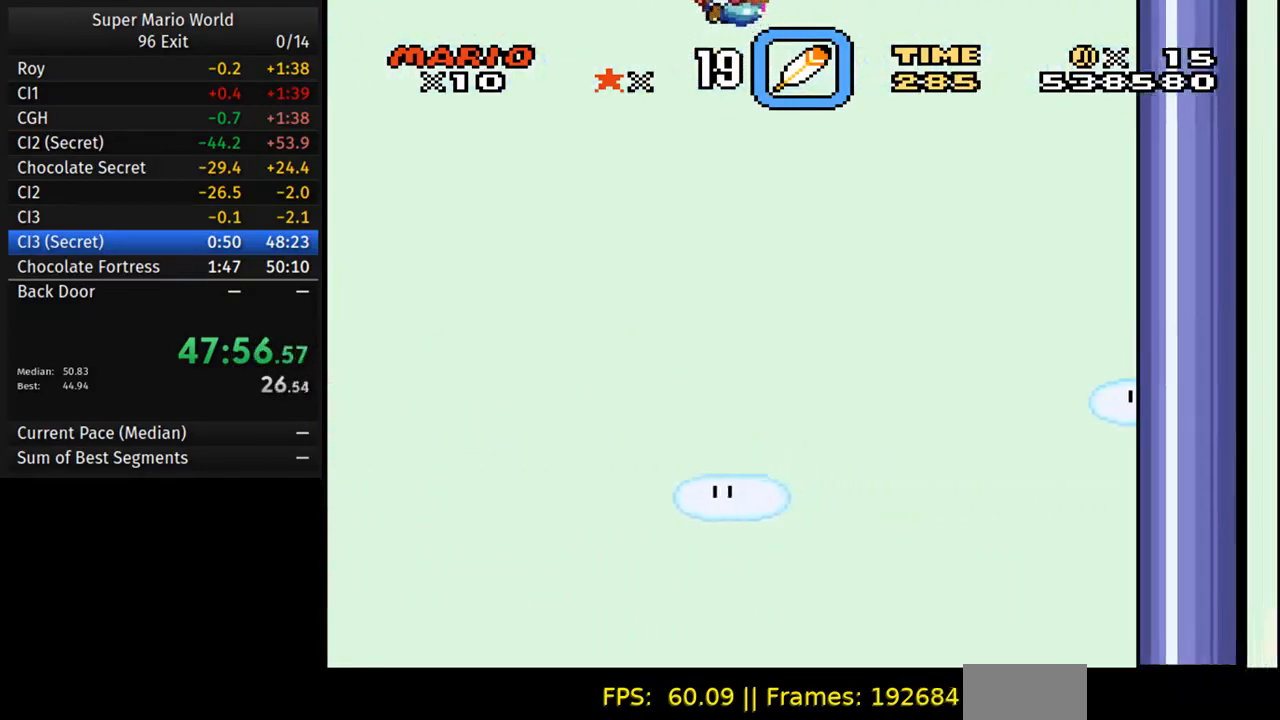
{"buttons": ["Y", "DPAD_LEFT"], "events": []}
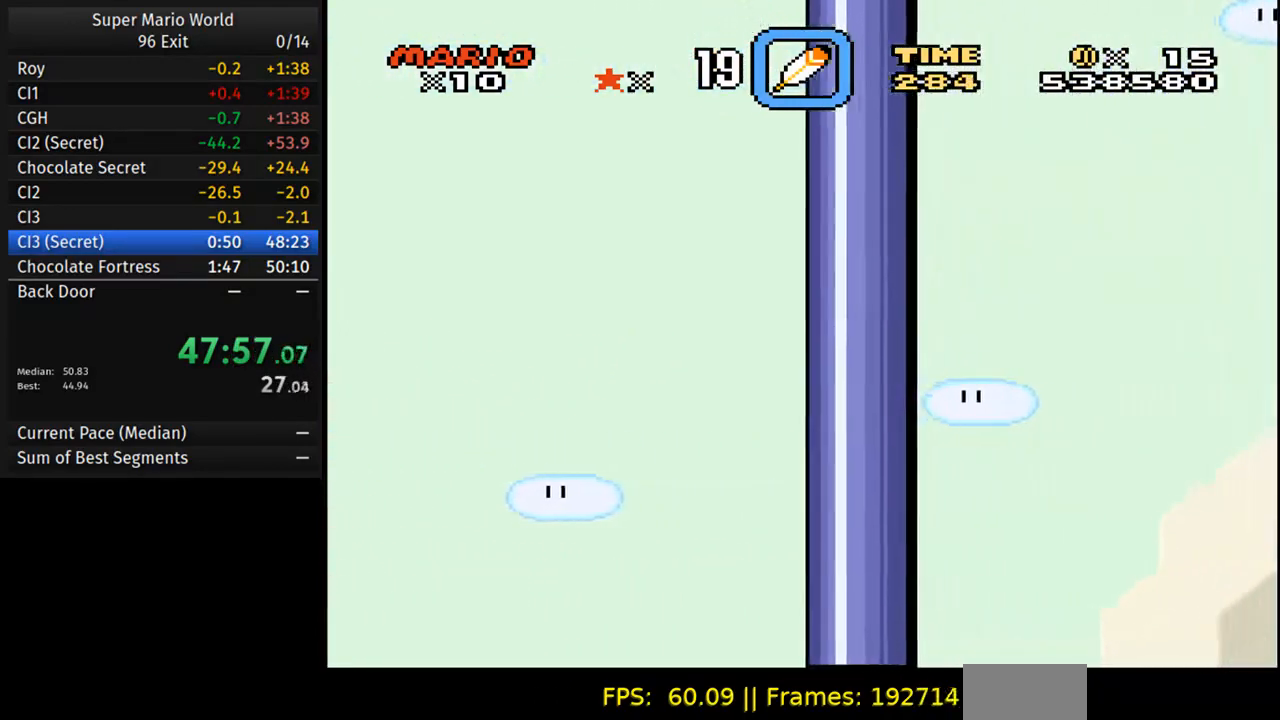
{"buttons": ["Y", "DPAD_LEFT"], "events": [[200, "DPAD_LEFT", "up"], [417, "DPAD_LEFT", "down"]]}
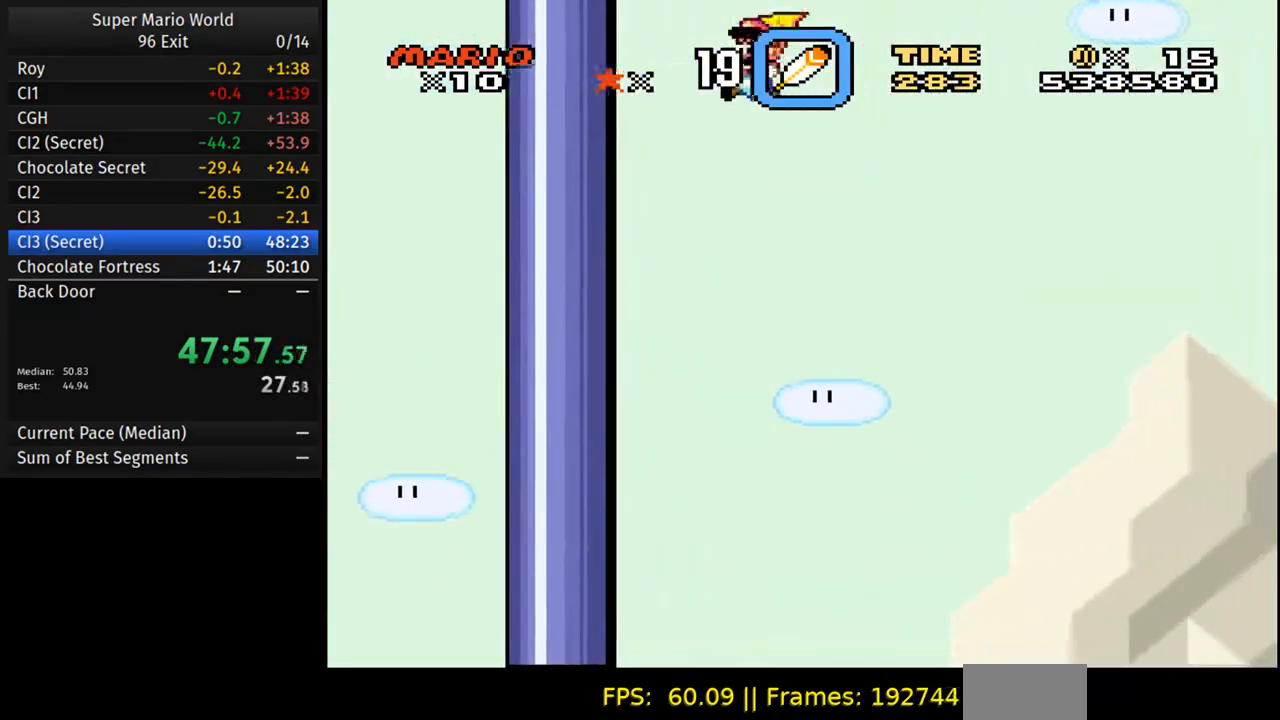
{"buttons": ["B", "Y", "DPAD_RIGHT"], "events": [[350, "DPAD_LEFT", "up"], [367, "B", "down"], [367, "DPAD_RIGHT", "down"]]}
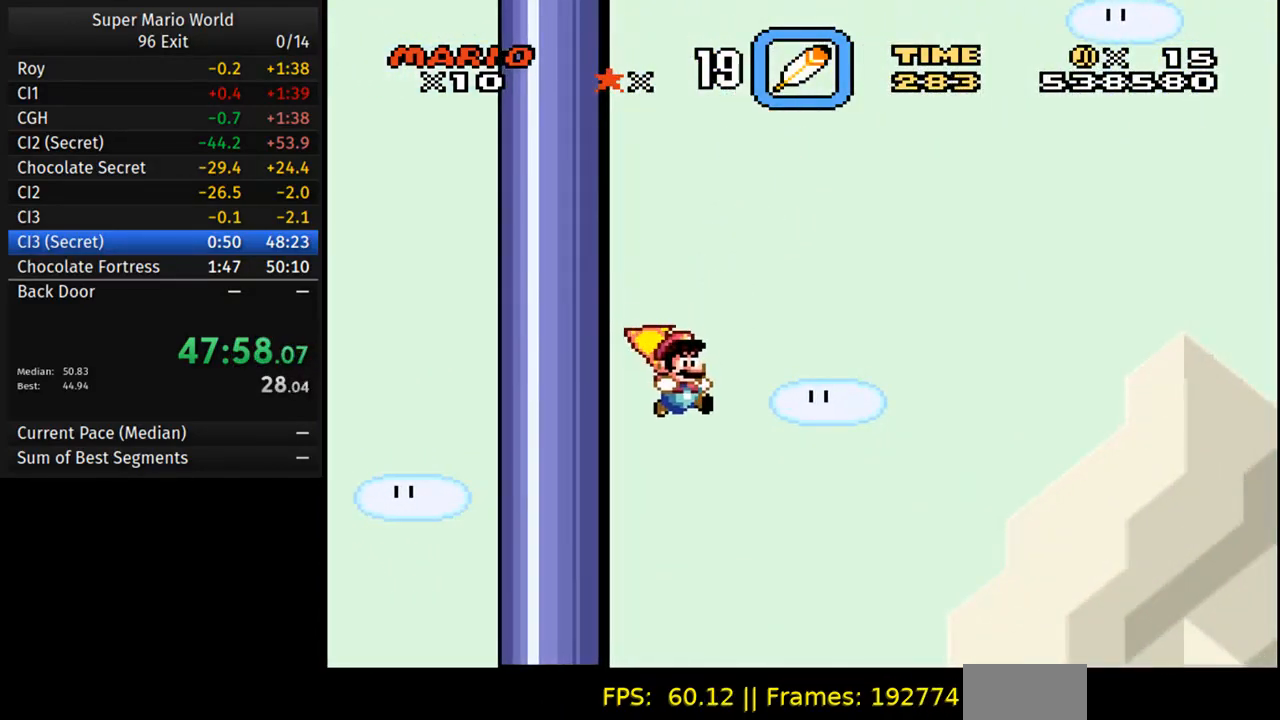
{"buttons": ["B", "Y", "DPAD_RIGHT"], "events": []}
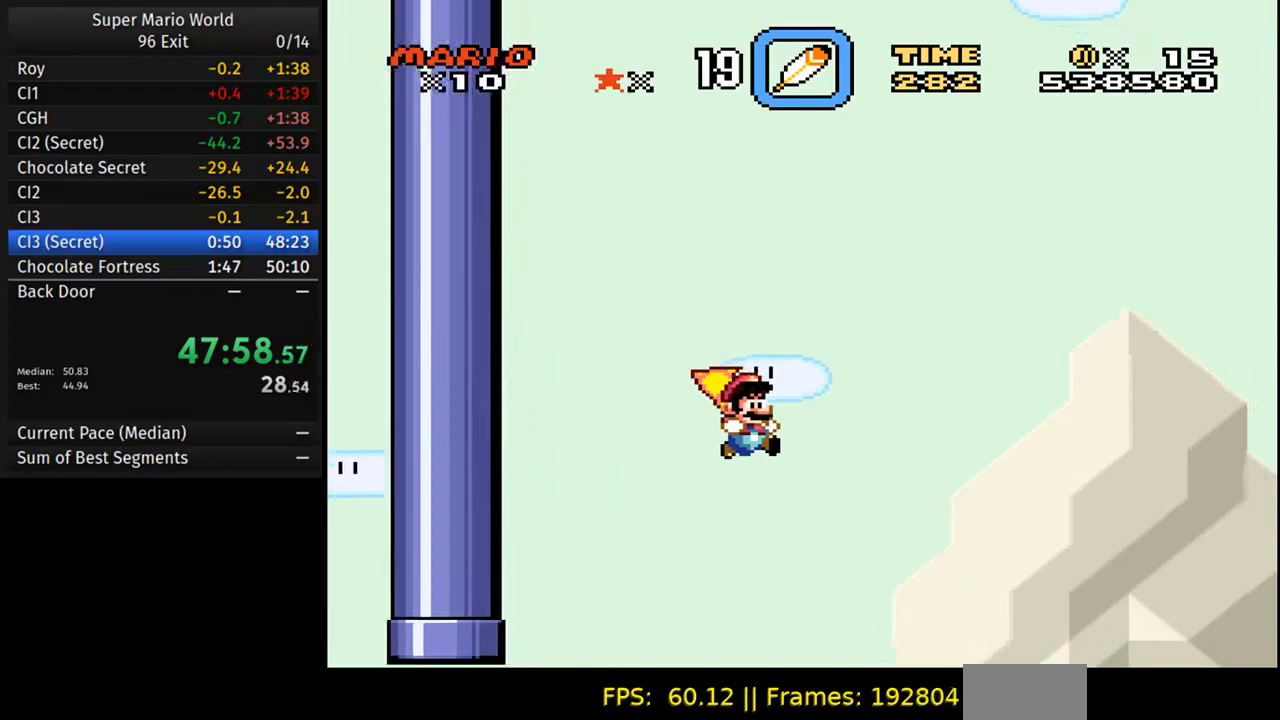
{"buttons": ["B", "Y", "DPAD_RIGHT"], "events": []}
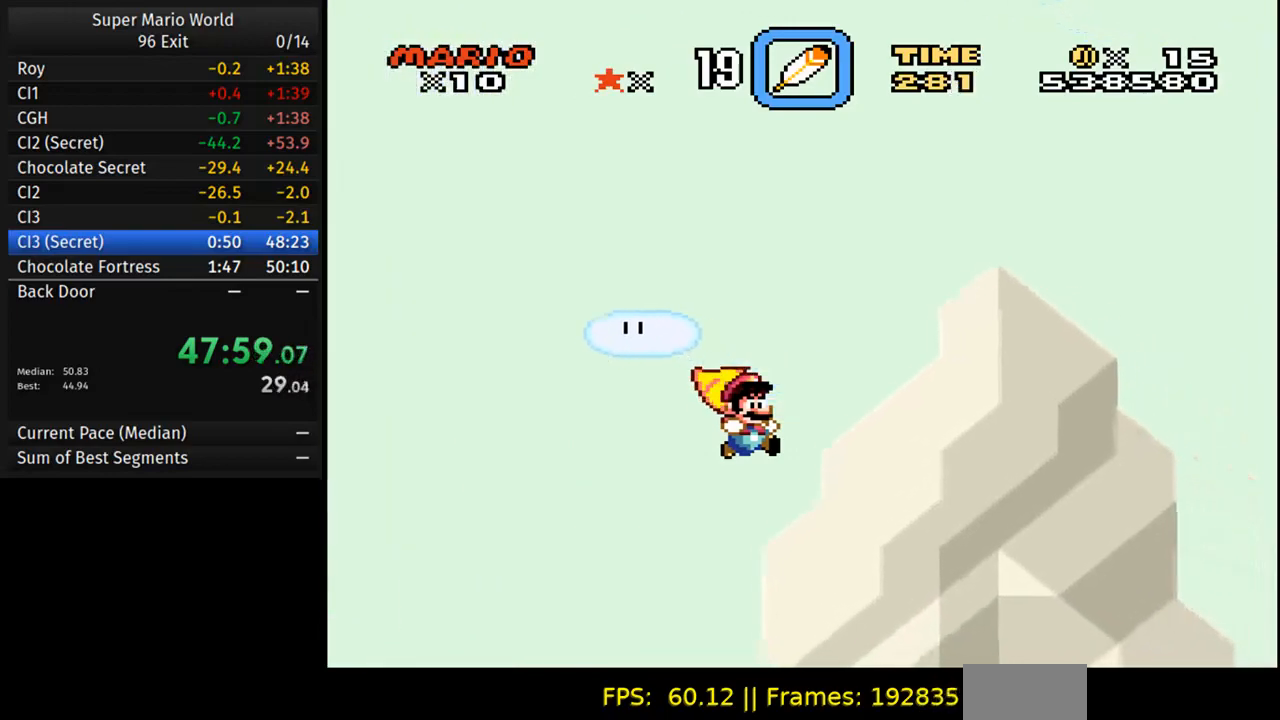
{"buttons": ["B", "Y", "DPAD_RIGHT"], "events": []}
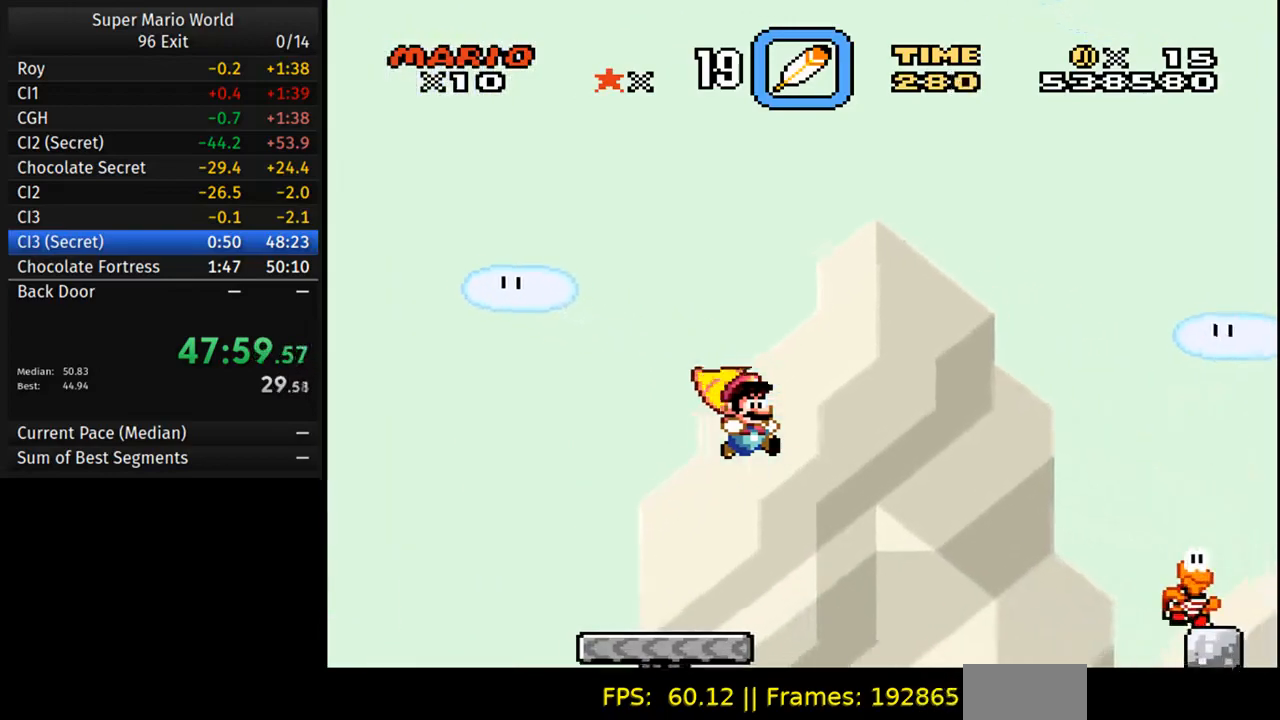
{"buttons": ["B", "Y"], "events": [[500, "DPAD_RIGHT", "up"]]}
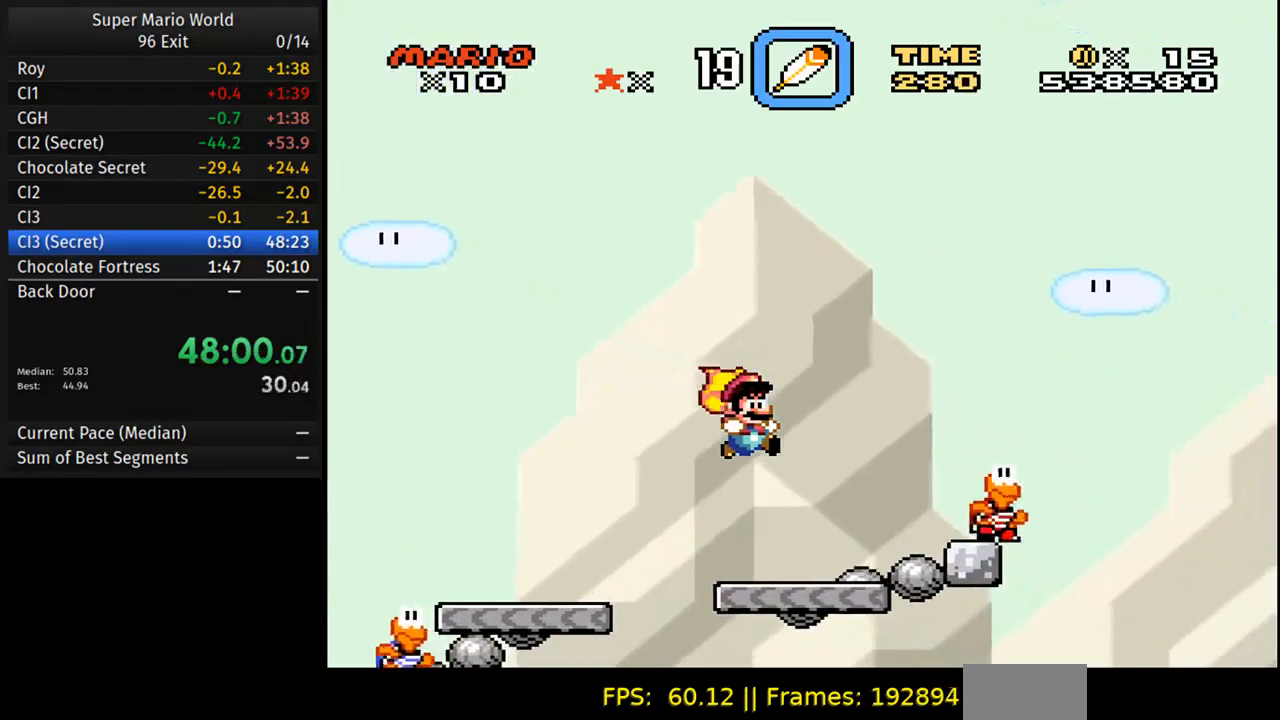
{"buttons": ["Y"], "events": [[17, "DPAD_LEFT", "down"], [17, "DPAD_UP", "down"], [67, "DPAD_UP", "up"], [167, "DPAD_LEFT", "up"], [183, "DPAD_RIGHT", "down"], [233, "B", "up"], [250, "DPAD_LEFT", "down"], [250, "DPAD_RIGHT", "up"], [350, "DPAD_LEFT", "up"]]}
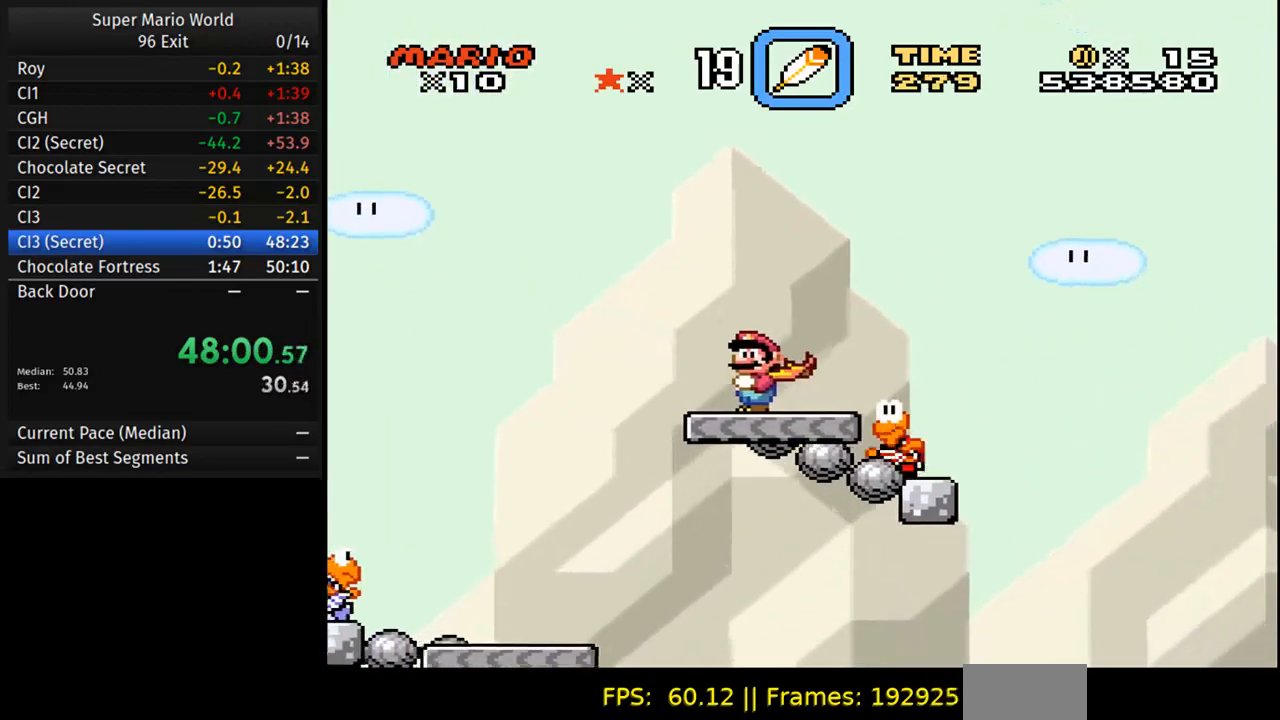
{"buttons": ["B", "Y", "DPAD_RIGHT"], "events": [[233, "DPAD_RIGHT", "down"], [450, "B", "down"]]}
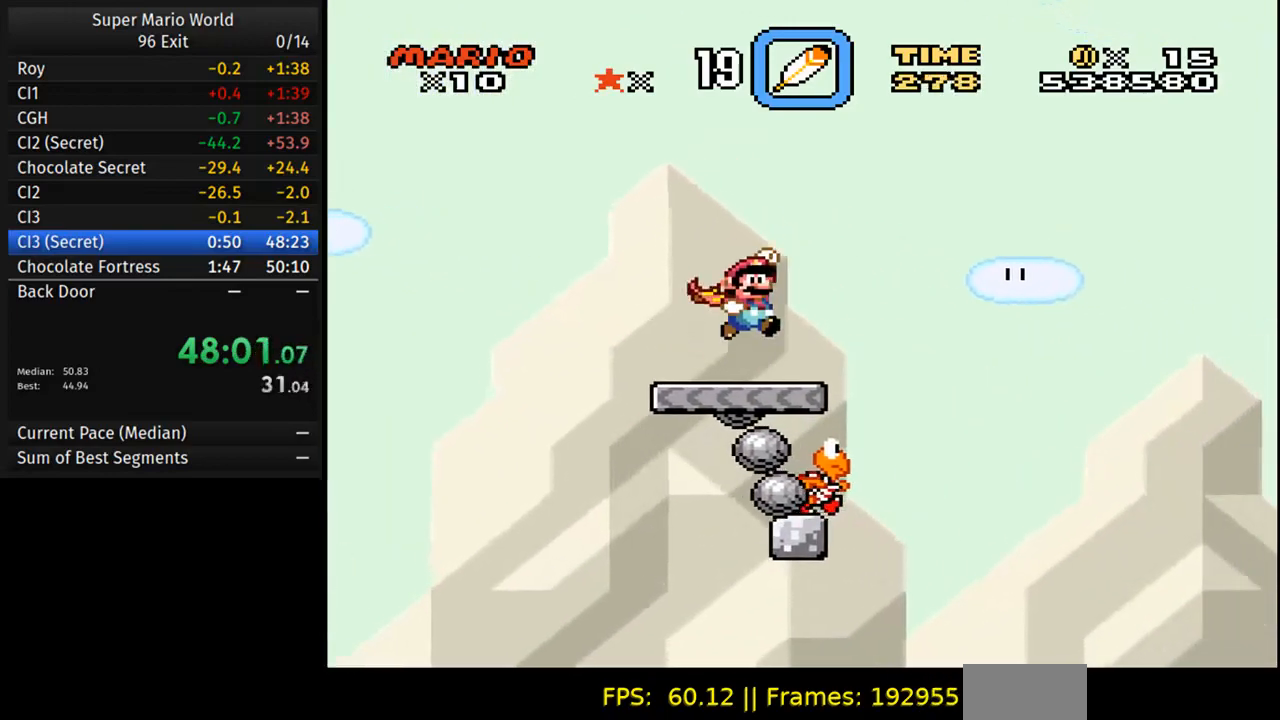
{"buttons": ["B", "Y", "DPAD_RIGHT"], "events": []}
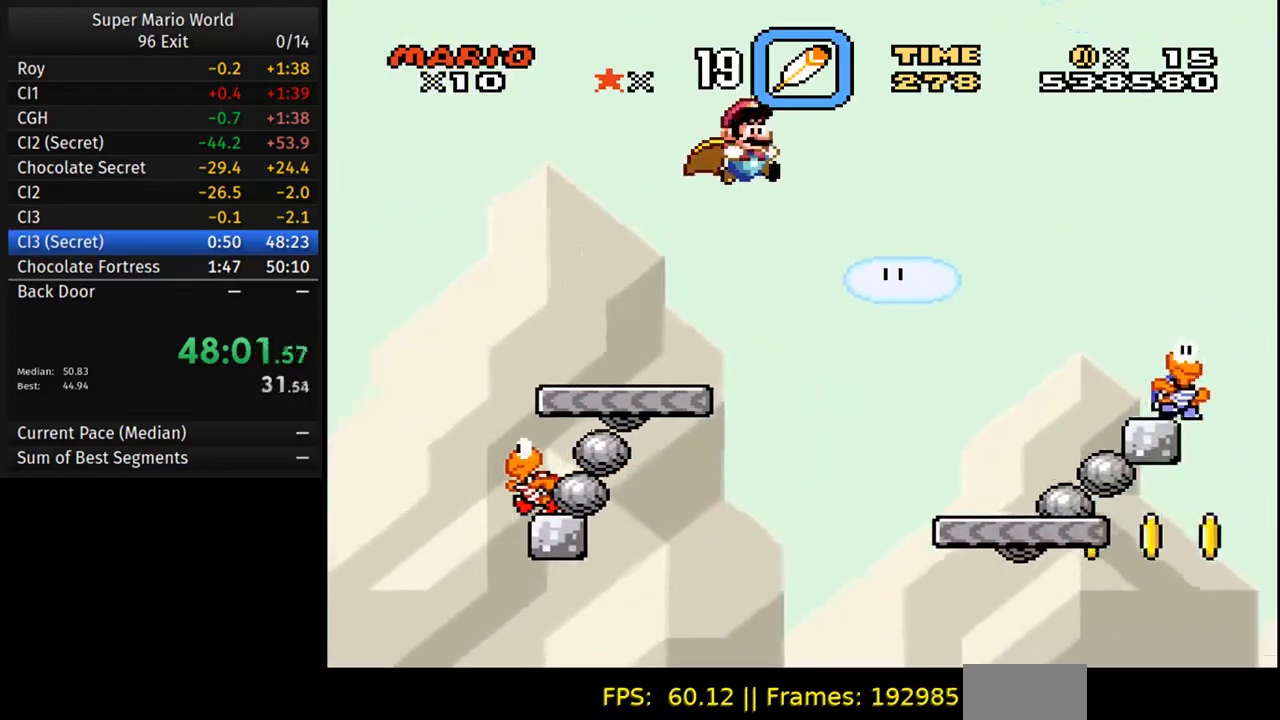
{"buttons": ["Y", "DPAD_LEFT"], "events": [[317, "B", "up"], [383, "DPAD_RIGHT", "up"], [400, "DPAD_LEFT", "down"]]}
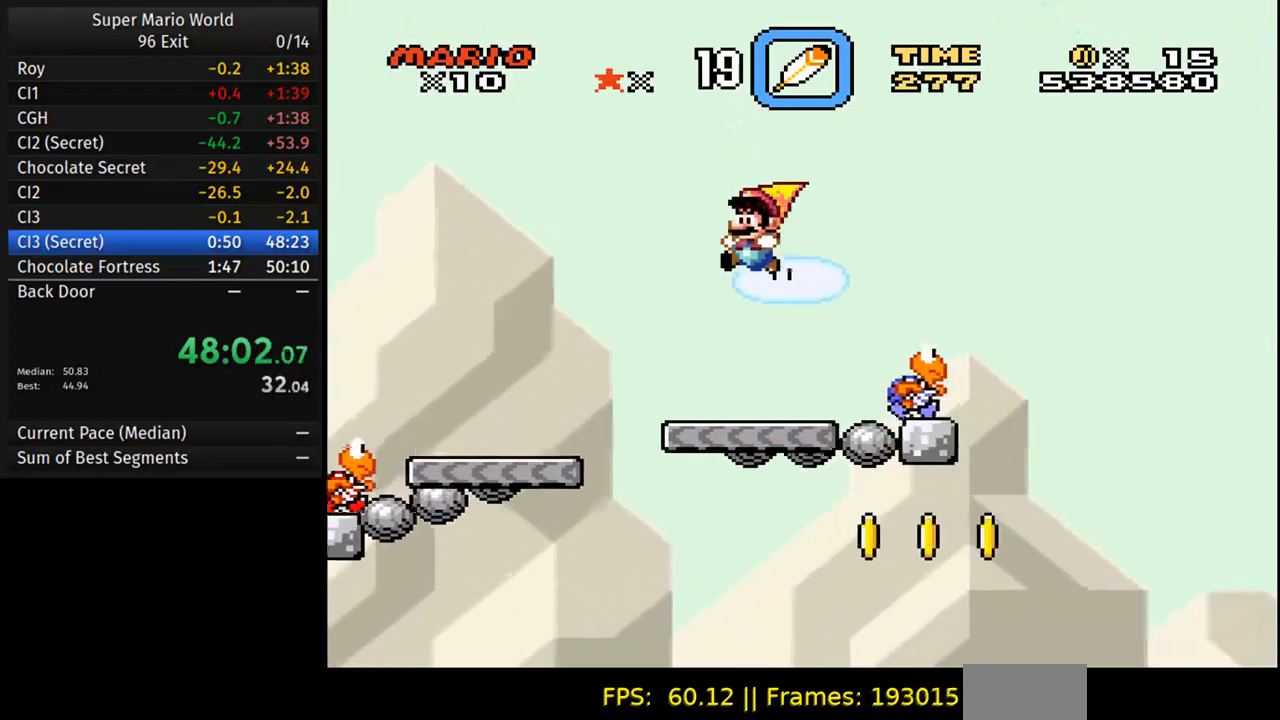
{"buttons": ["B", "Y", "DPAD_RIGHT"], "events": [[50, "DPAD_LEFT", "up"], [217, "DPAD_RIGHT", "down"], [467, "B", "down"]]}
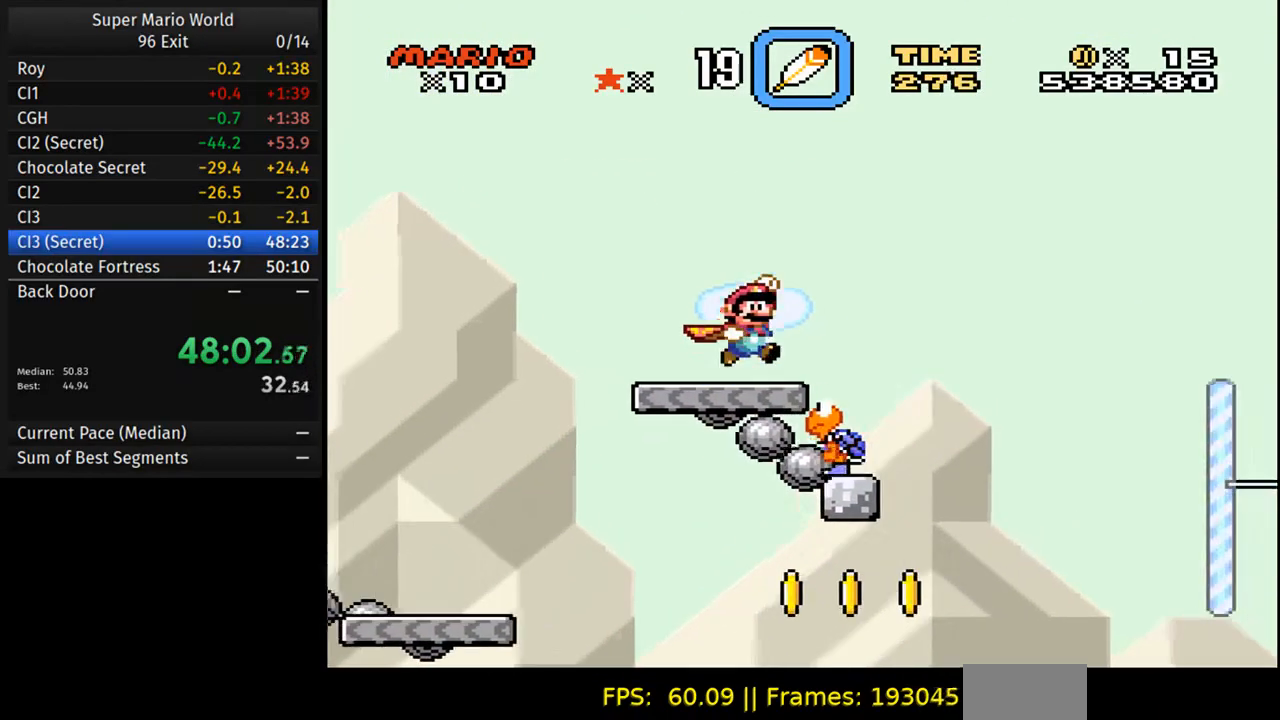
{"buttons": ["B", "Y", "DPAD_RIGHT"], "events": []}
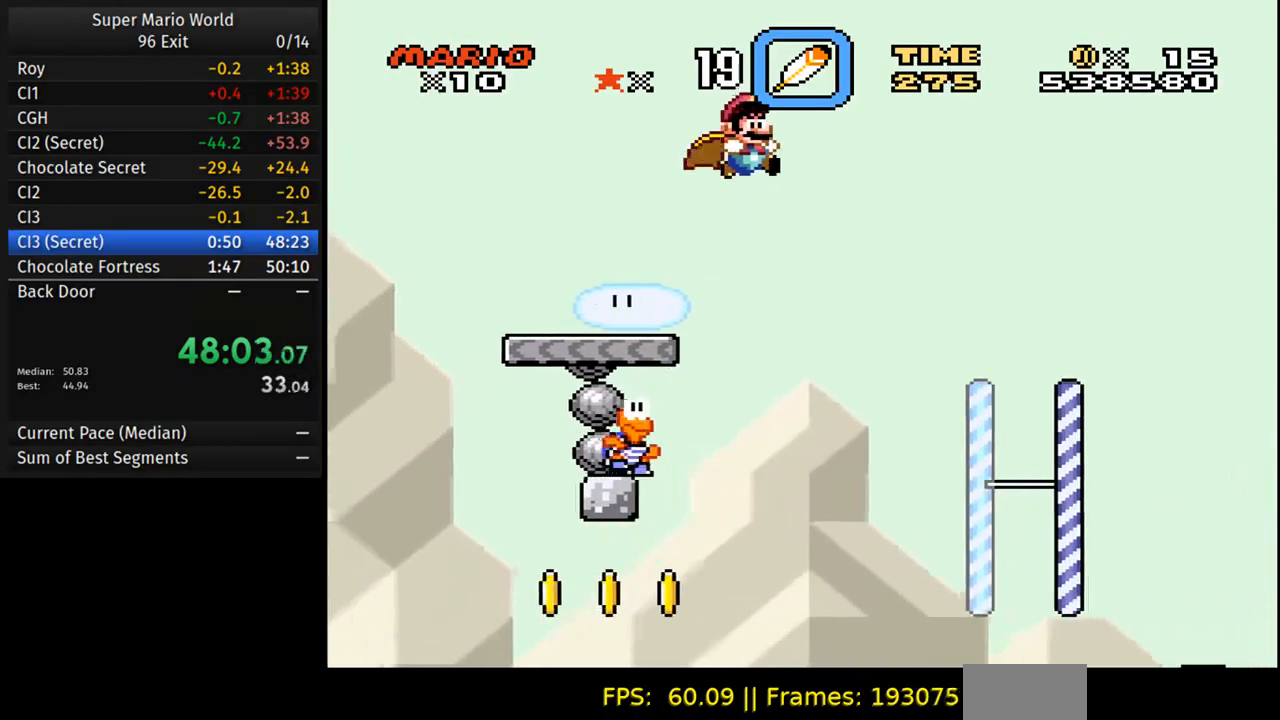
{"buttons": ["Y", "DPAD_LEFT"], "events": [[83, "B", "up"], [467, "DPAD_RIGHT", "up"], [483, "DPAD_LEFT", "down"]]}
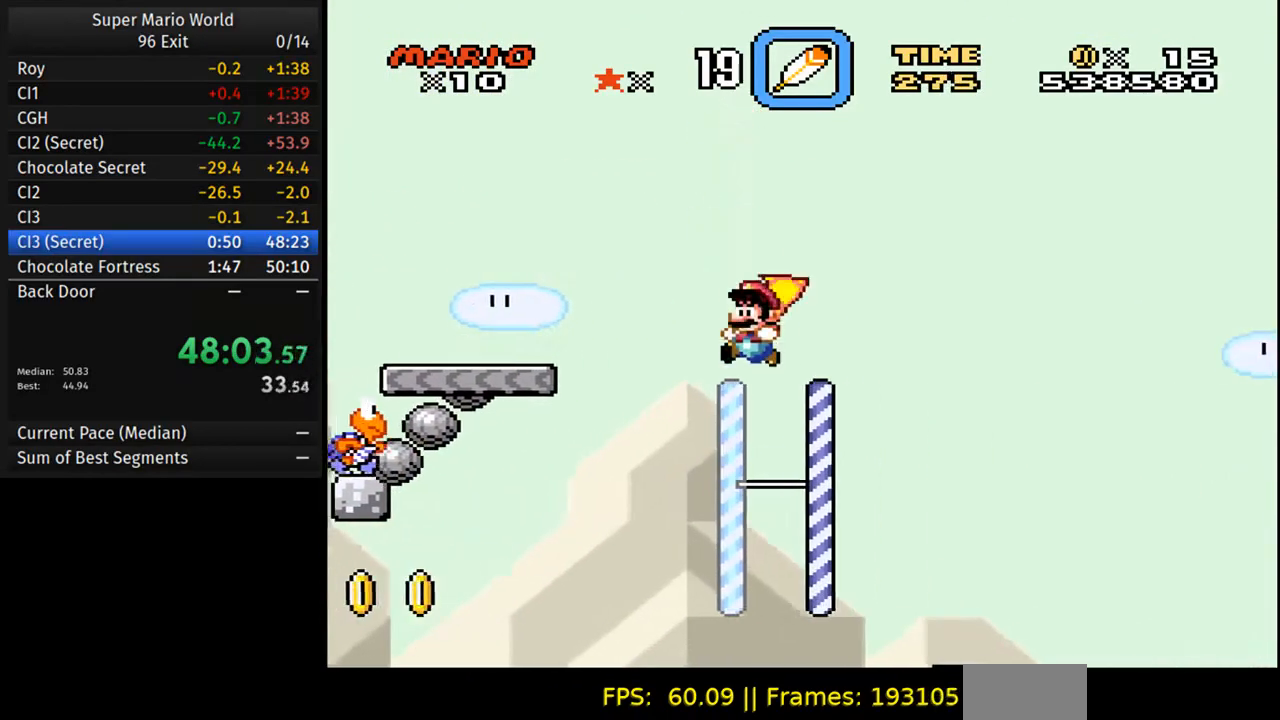
{"buttons": ["B", "Y", "DPAD_RIGHT"], "events": [[83, "B", "down"], [150, "DPAD_LEFT", "up"], [400, "DPAD_RIGHT", "down"]]}
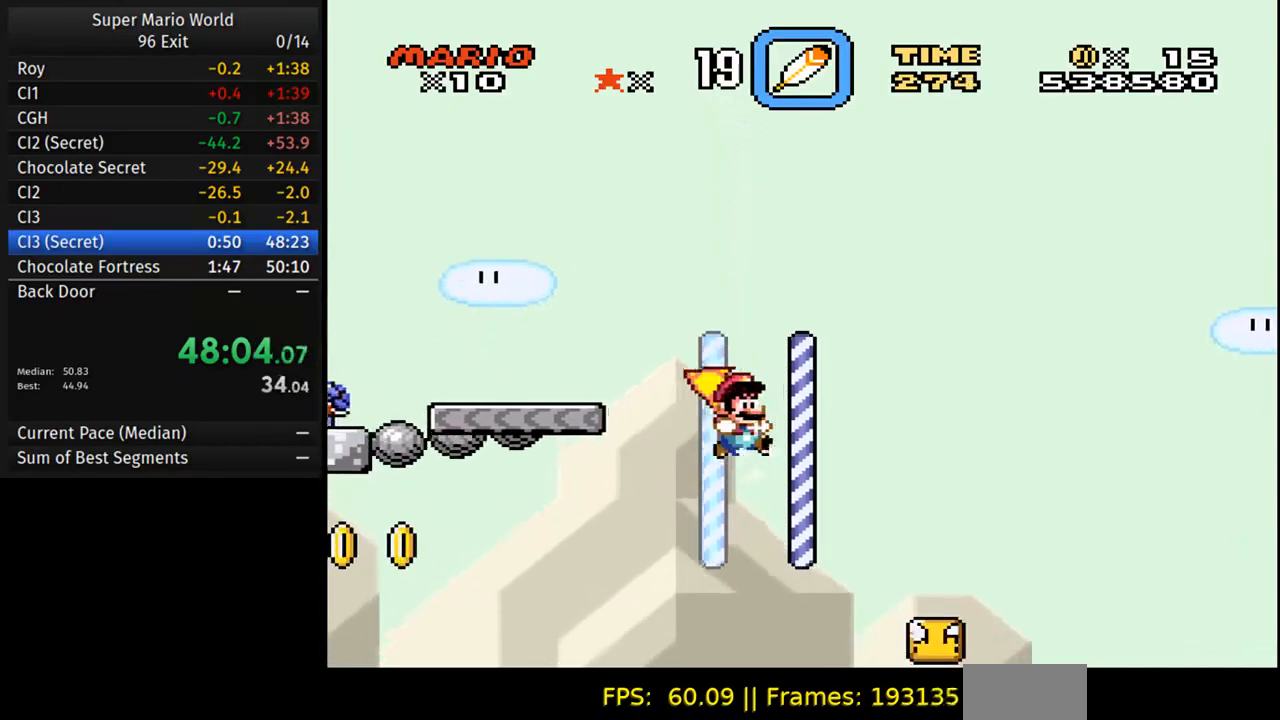
{"buttons": ["B", "Y", "DPAD_LEFT"], "events": [[33, "DPAD_RIGHT", "up"], [350, "DPAD_LEFT", "down"]]}